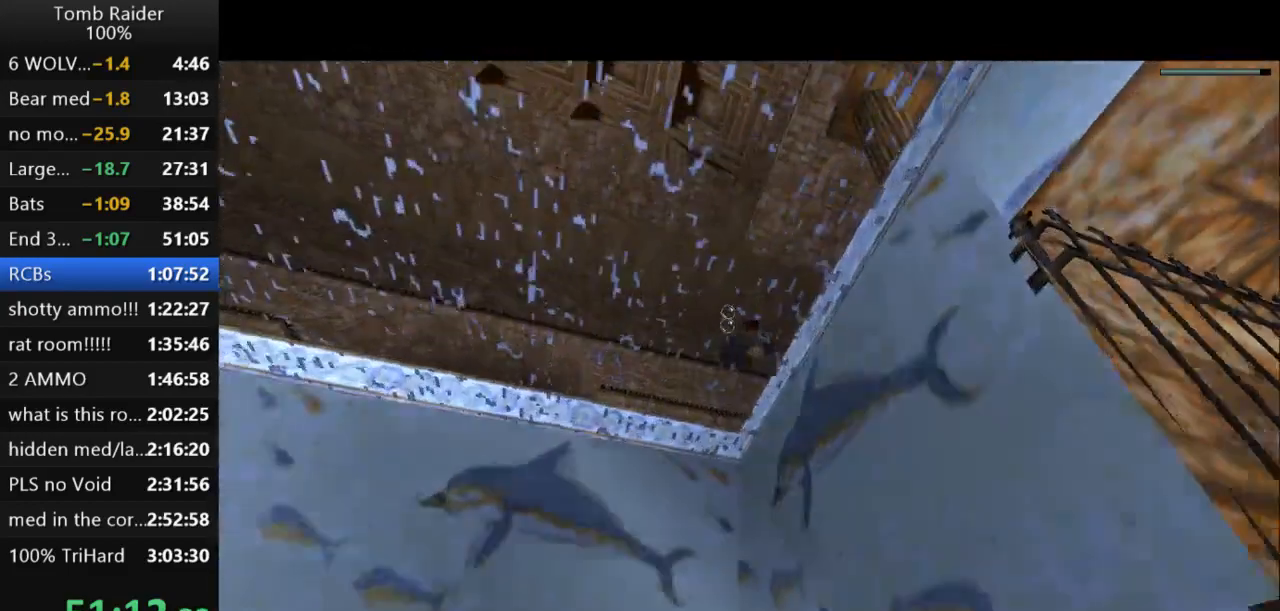
Gameplay with keyboard; each line is a JSON object with the keys held at the frame after it. "events" lists presses ("down") and releases ("up") of "action", "action2", "down", "guns", "inv", "jump", "left", "look", "lstep", "right", "roll", "roll2", "rstep", "up" and "walk" between this image and that frame as [ms after this image, input, new state], when the widget could be followed in between. No other keys are recorded. Mouse input is not recorded. Key names are as the overlay labels them; some are game actions (e.g. jump) rather than physical keys.
{"keys": ["right", "up"], "events": [[267, "up", "down"], [333, "right", "down"], [433, "jump", "up"]]}
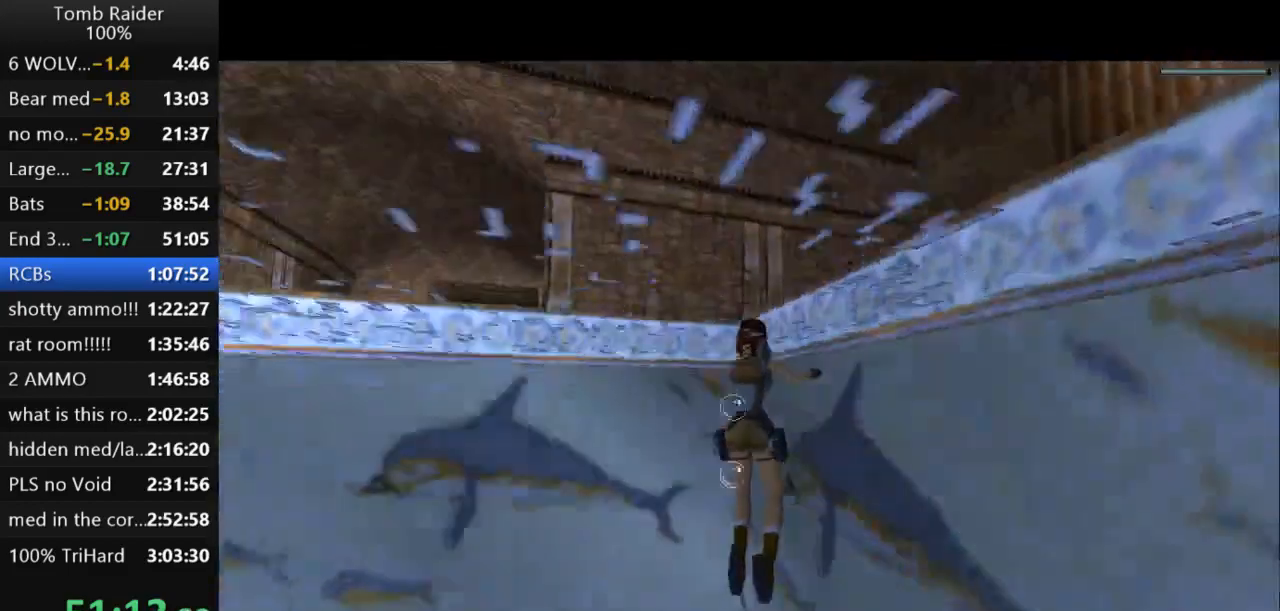
{"keys": ["action2", "up"], "events": [[33, "action2", "down"], [433, "right", "up"]]}
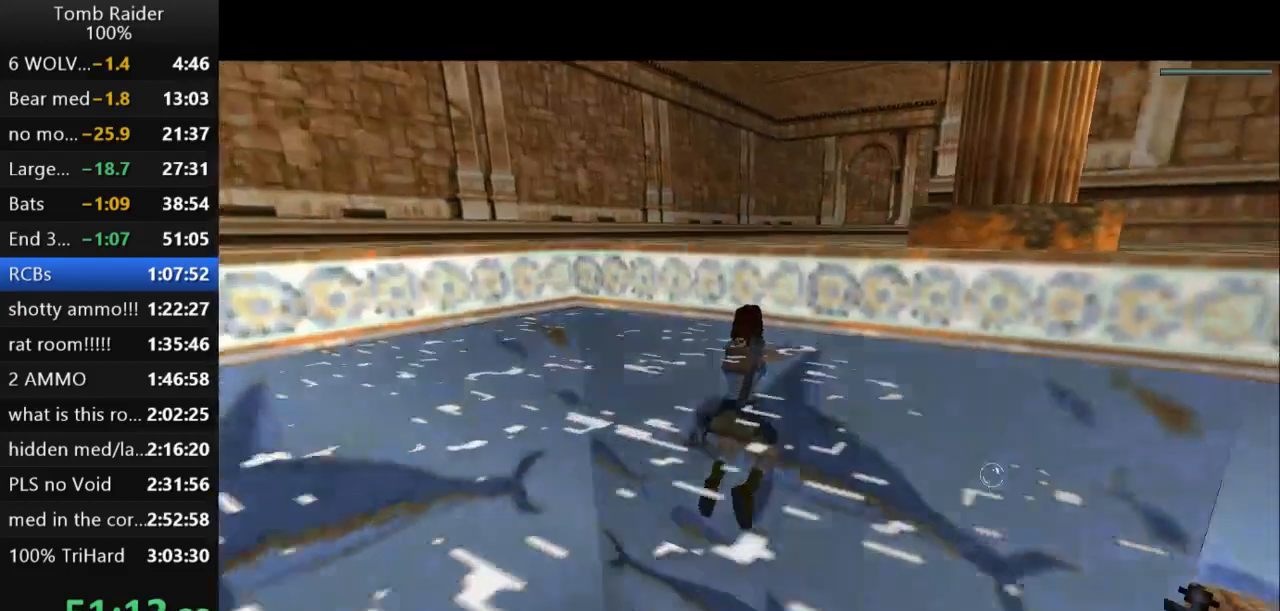
{"keys": ["inv"], "events": [[400, "action2", "up"], [433, "up", "up"], [467, "inv", "down"]]}
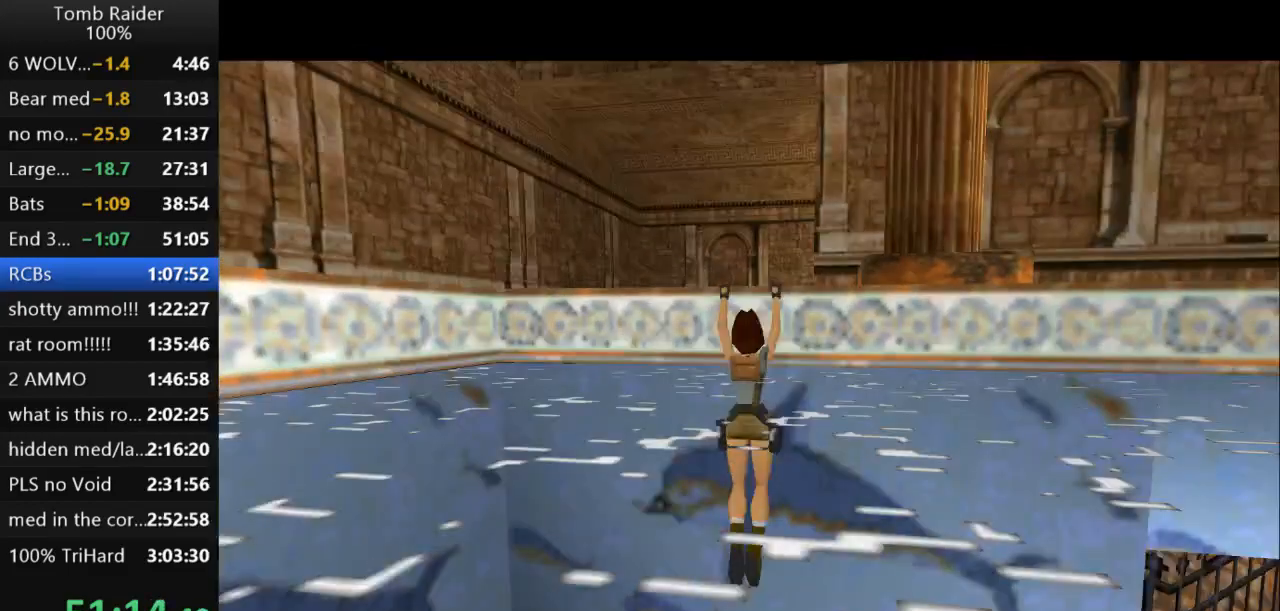
{"keys": ["left"], "events": [[200, "inv", "up"], [400, "left", "down"]]}
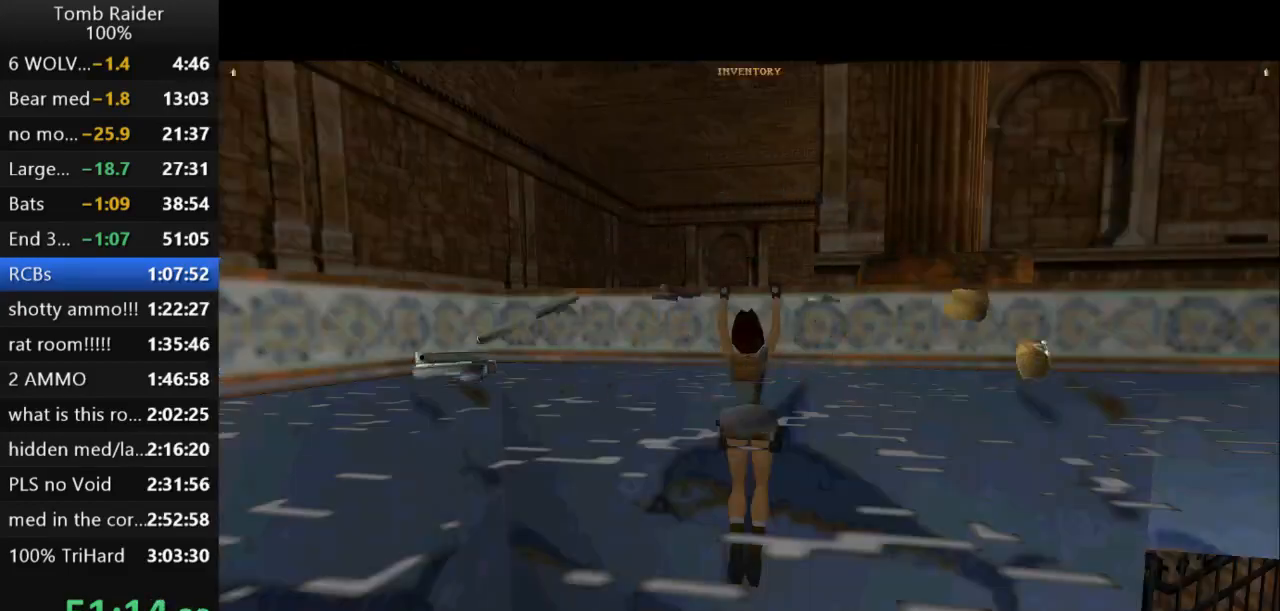
{"keys": ["left"], "events": []}
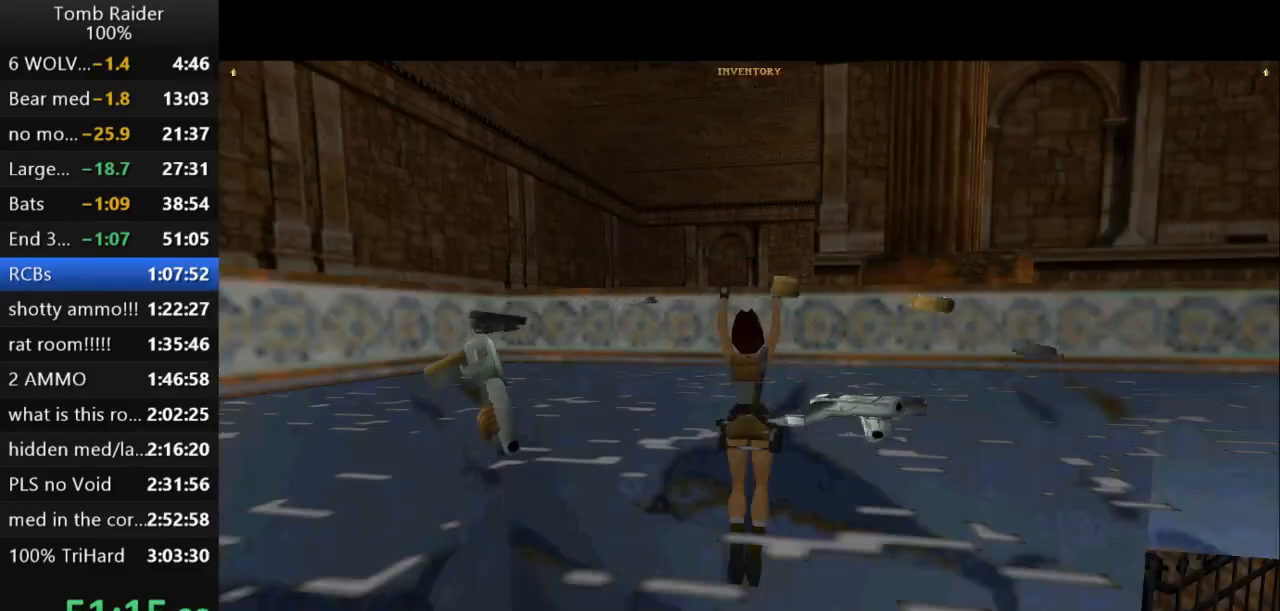
{"keys": ["left"], "events": []}
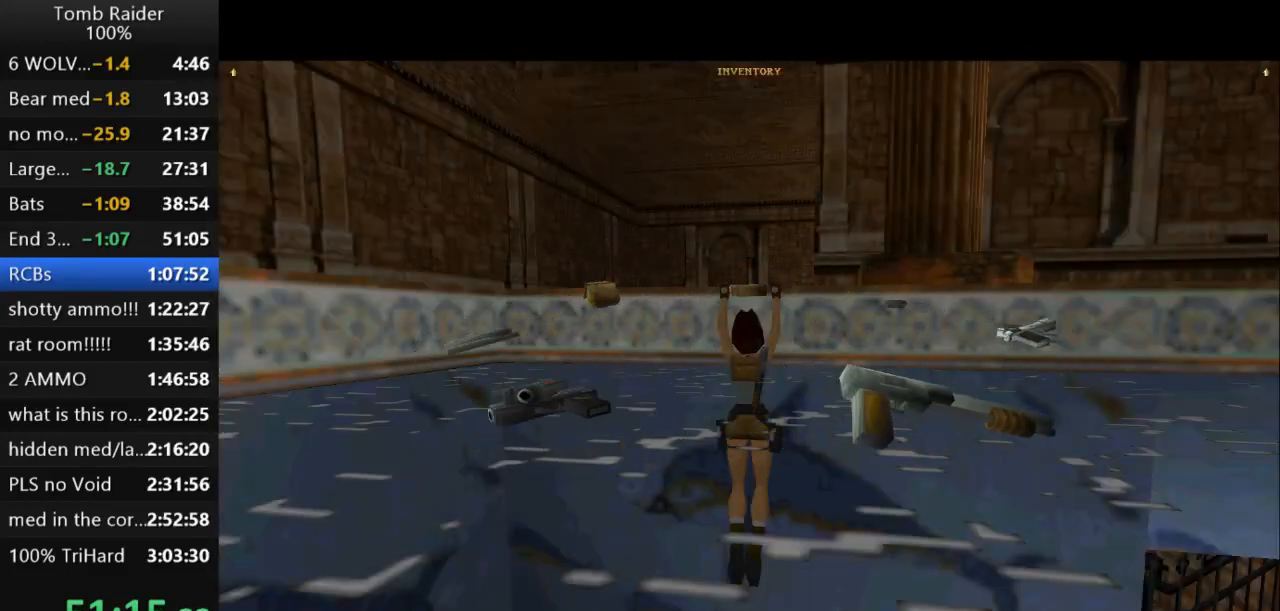
{"keys": ["action2"], "events": [[33, "left", "up"], [400, "action2", "down"]]}
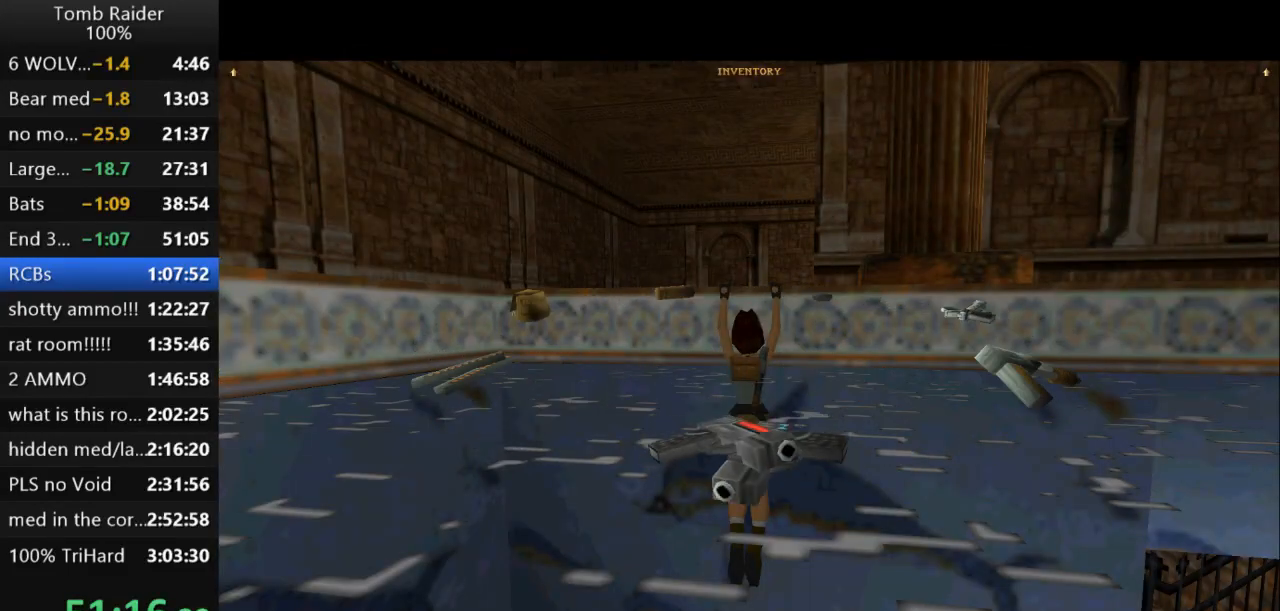
{"keys": ["action2"], "events": []}
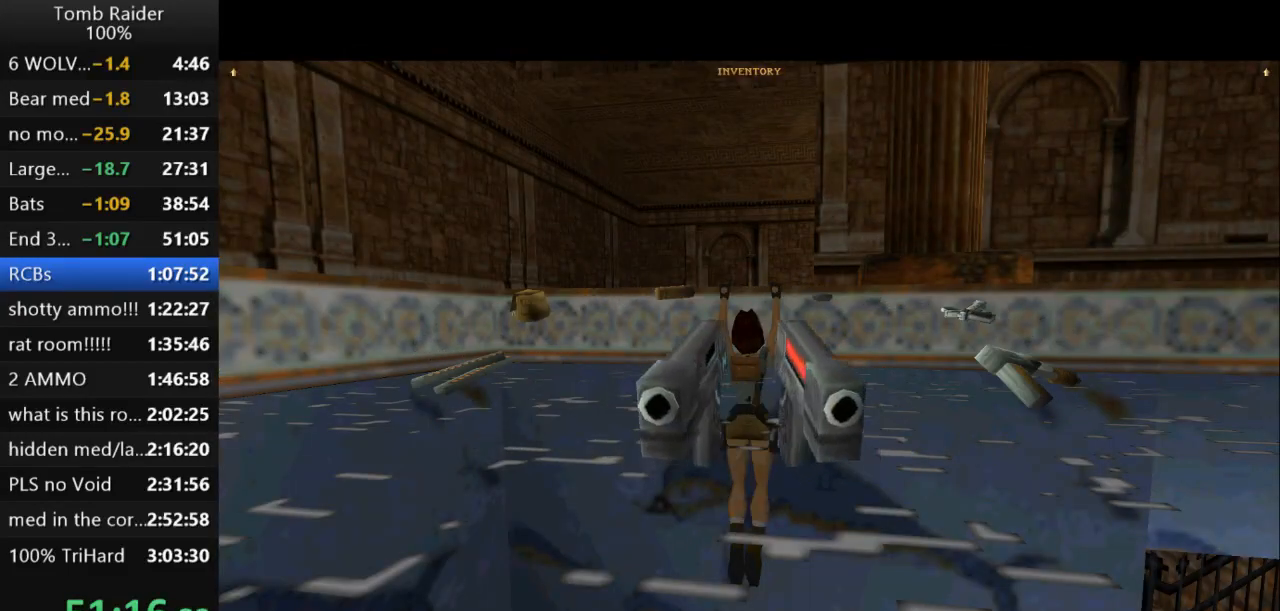
{"keys": ["up"], "events": [[467, "up", "down"], [500, "action2", "up"]]}
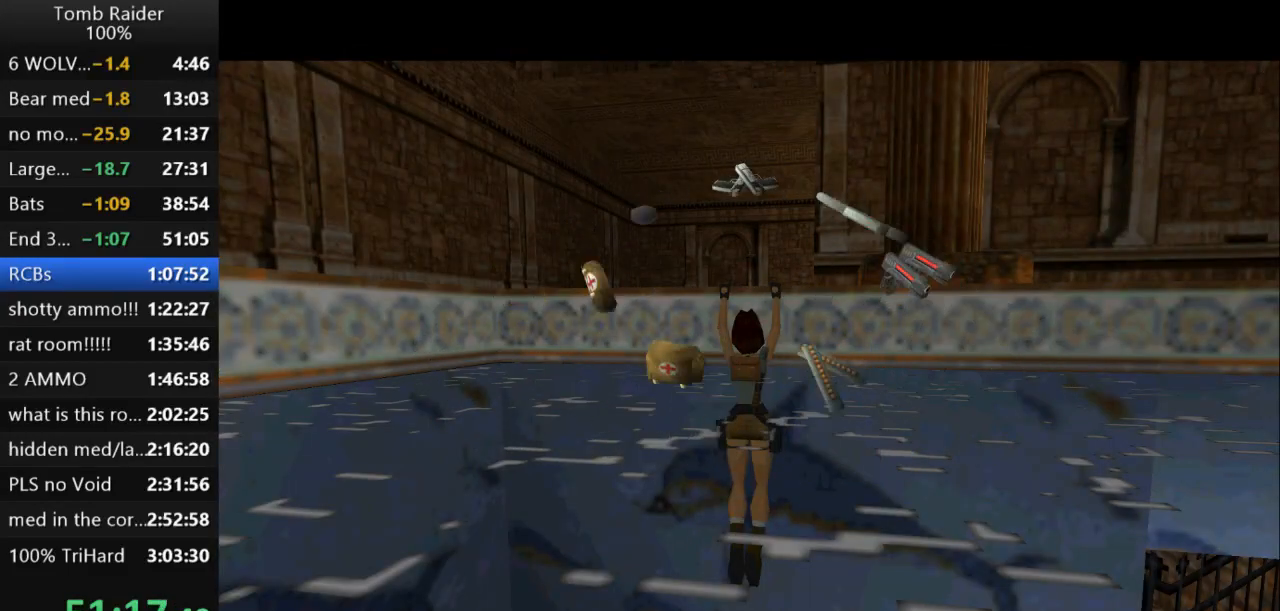
{"keys": ["left", "up"], "events": [[133, "left", "down"]]}
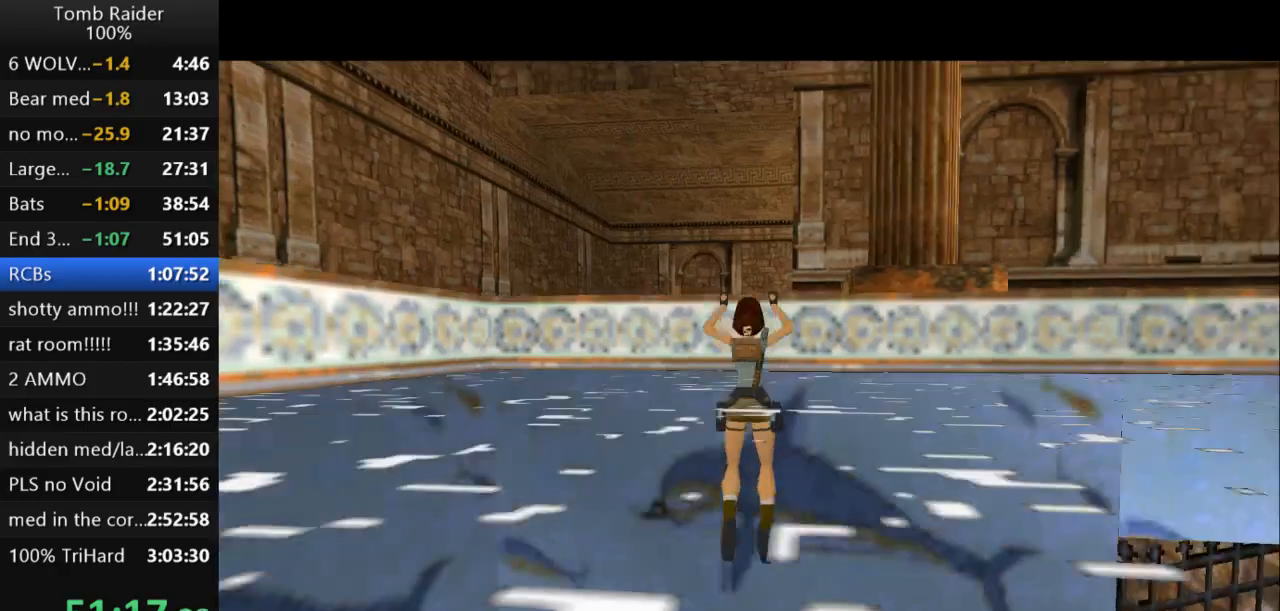
{"keys": ["left", "up"], "events": []}
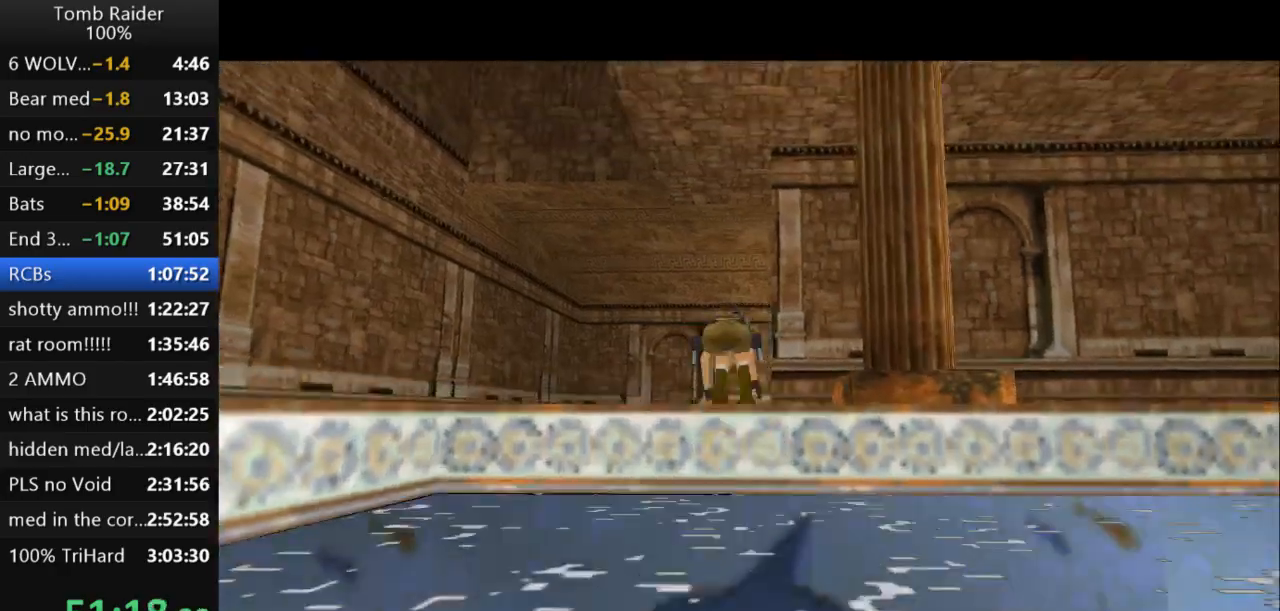
{"keys": ["left", "up"], "events": []}